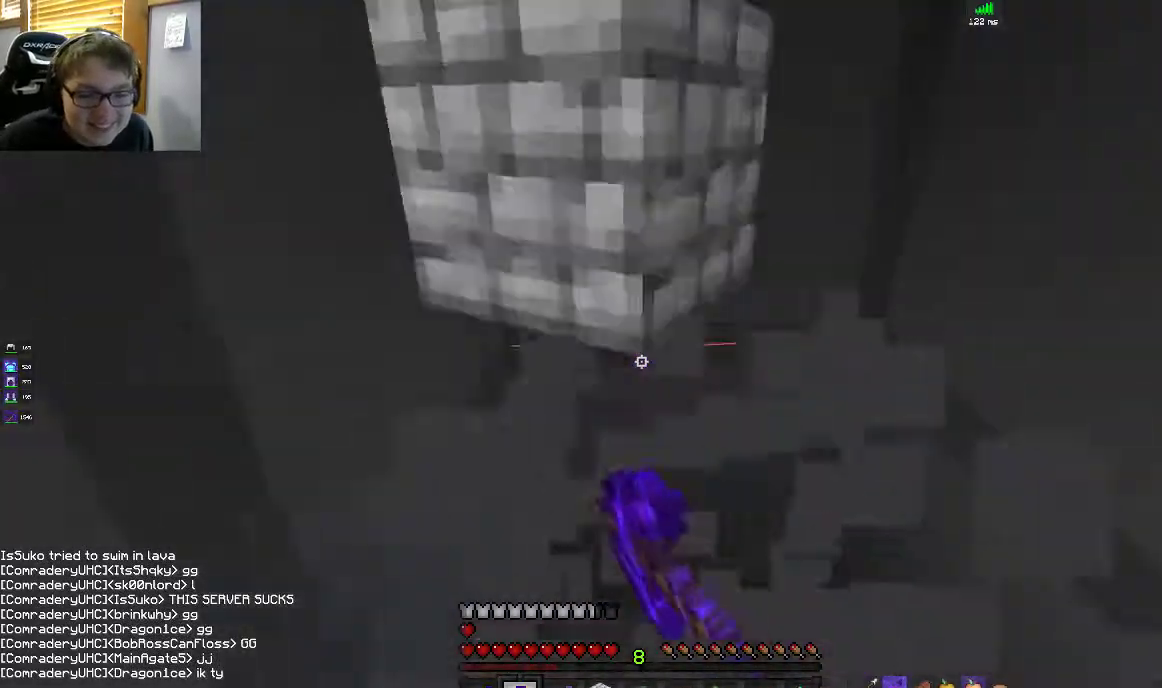
Gameplay with keyboard and mouse; each line is a JSON object with the keys and mouse buttons held at the frame after it. "events" lists presses ("down") and releases ("up") of "a", "d", "s", "space", "w", "mouse_left" and "mouse_right" between this image and that frame as [ms after this image, input, new state], when the widget could be followed in between. "mouse_left", "mouse_right" = the "left", "right" buttons of the "mouse" list. No other keys are recorded. Fast repeated clicks can show as one long hold. Mouse movement is not recorded.
{"keys": ["w"], "mouse": ["left"], "events": [[167, "d", "down"], [367, "d", "up"]]}
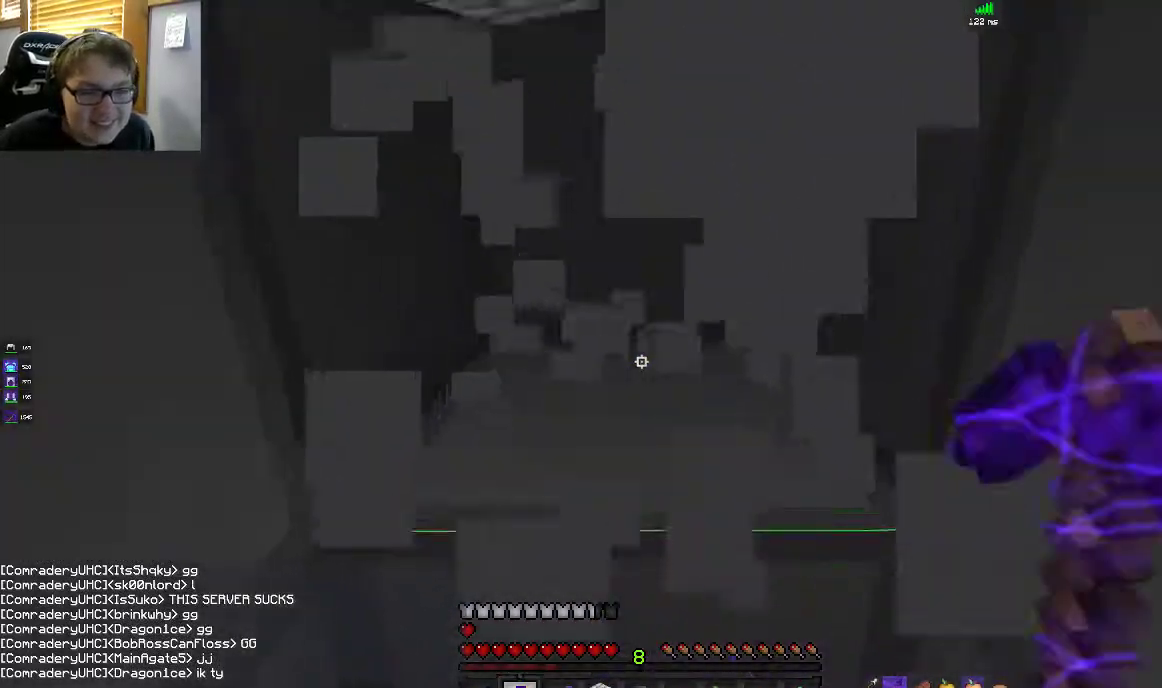
{"keys": [], "mouse": ["left"], "events": [[433, "w", "up"]]}
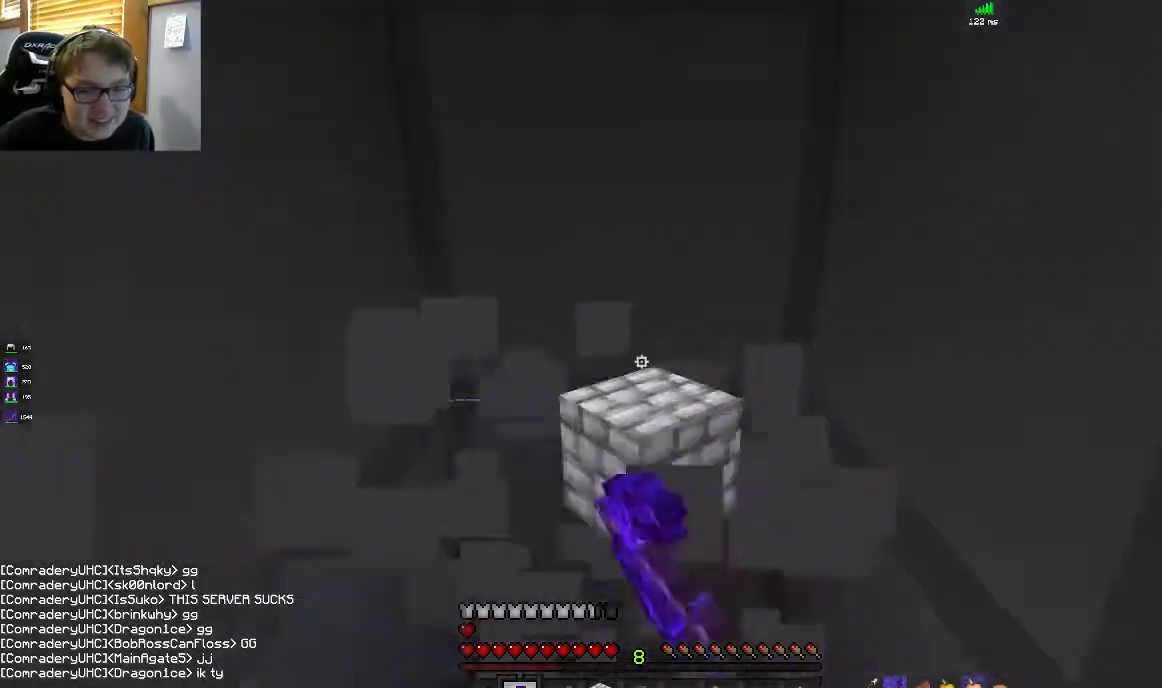
{"keys": ["a", "s"], "mouse": ["left"], "events": [[17, "s", "down"], [467, "a", "down"]]}
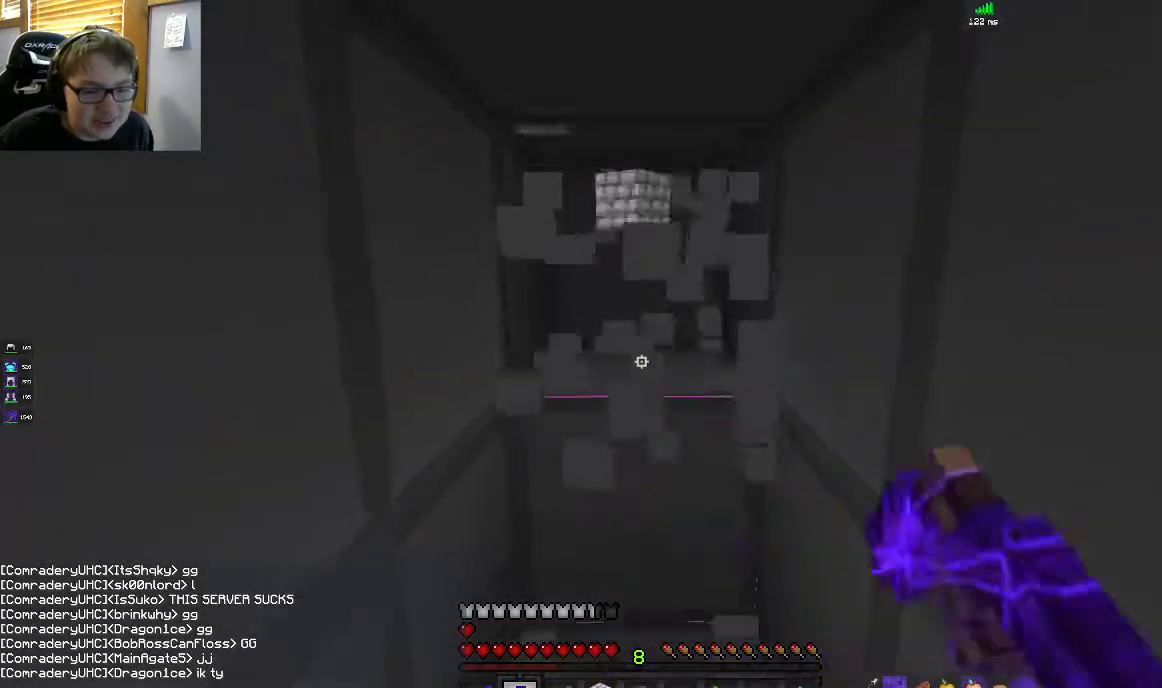
{"keys": ["w"], "mouse": ["left"], "events": [[67, "s", "up"], [117, "a", "up"], [167, "w", "down"]]}
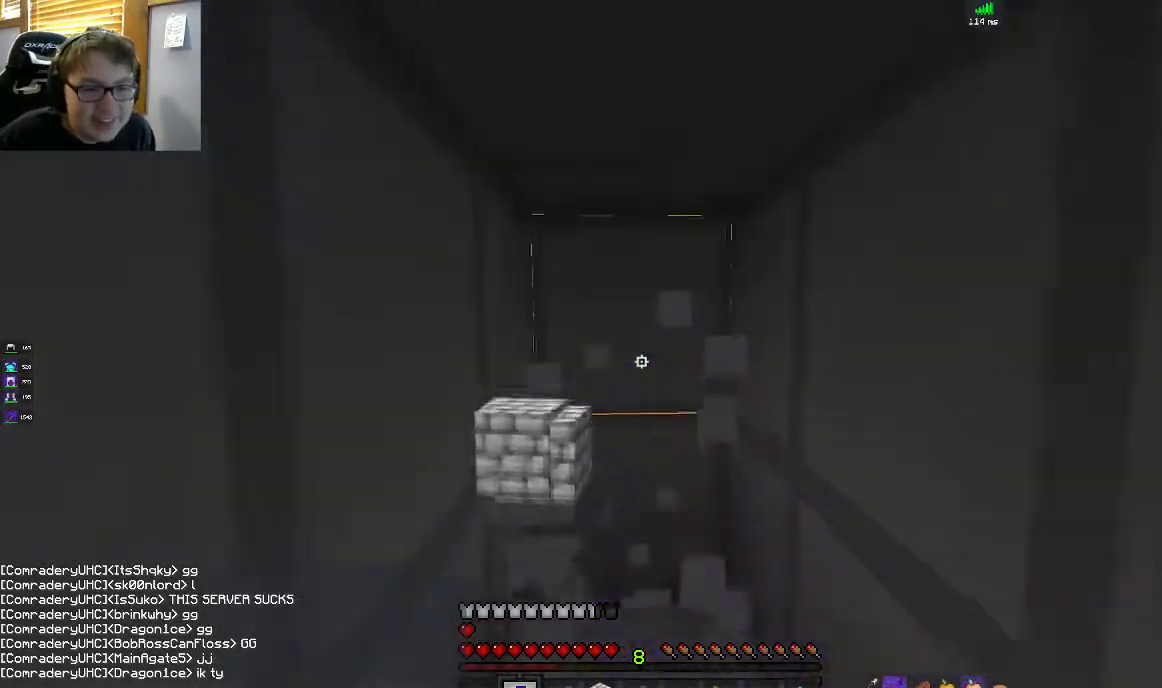
{"keys": ["d", "w"], "mouse": ["left"], "events": [[167, "d", "down"]]}
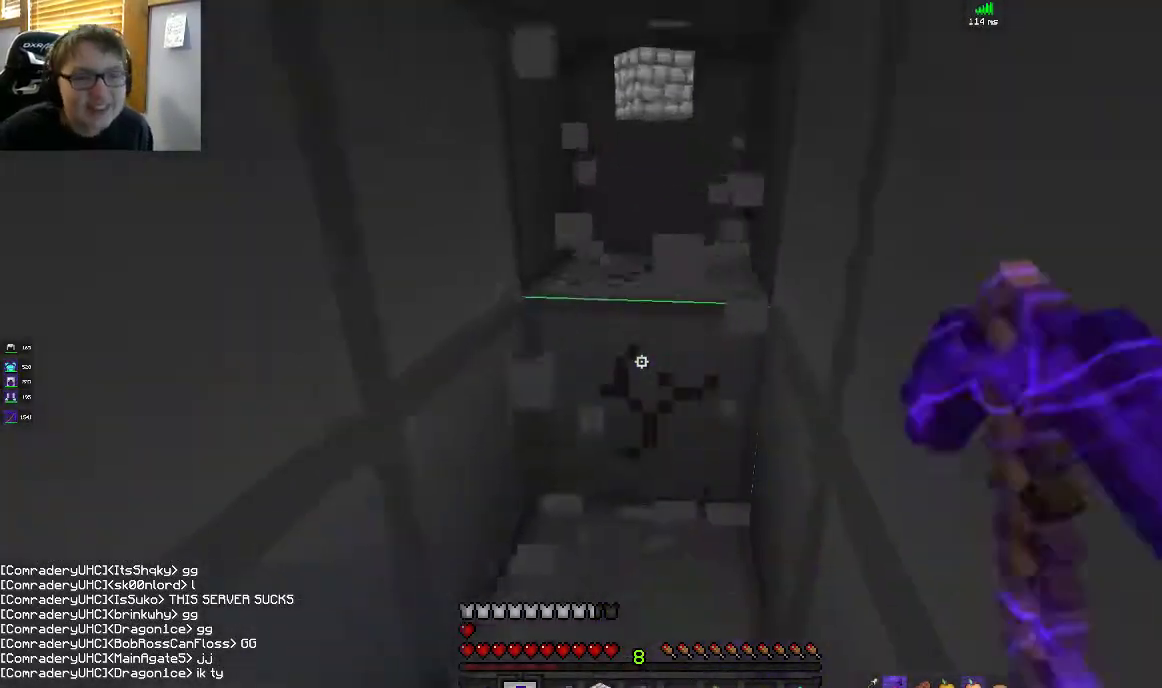
{"keys": ["a", "w"], "mouse": ["left"], "events": [[33, "d", "up"], [467, "a", "down"]]}
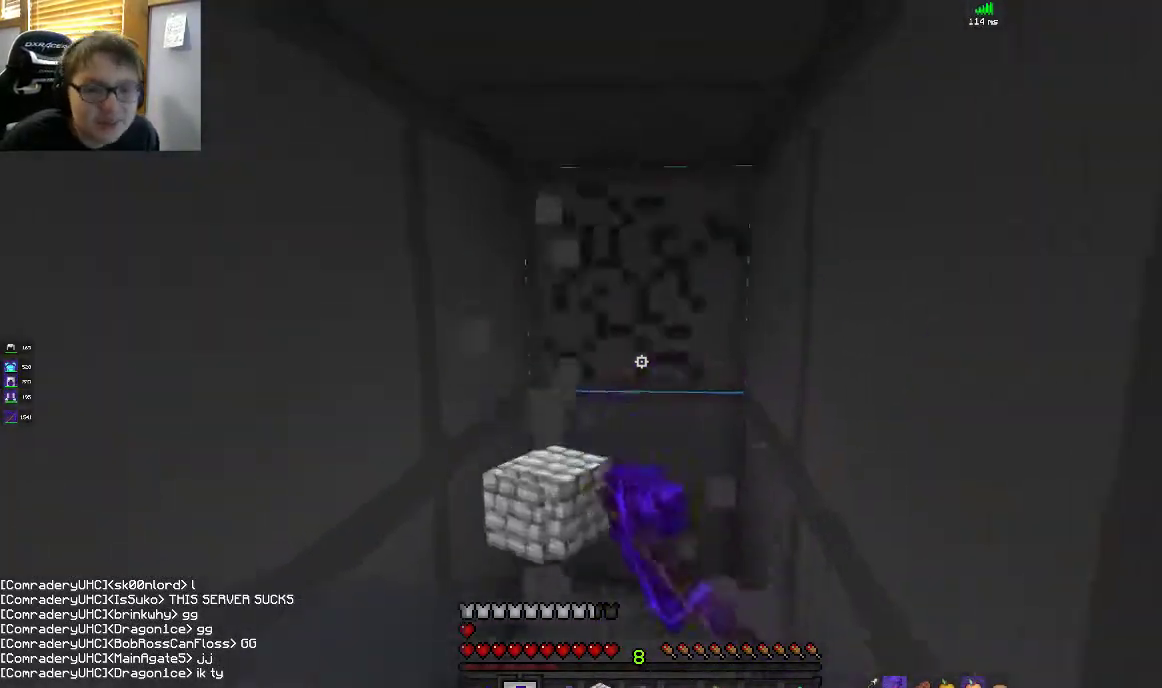
{"keys": ["w"], "mouse": ["left"], "events": [[217, "a", "up"], [300, "d", "down"], [467, "d", "up"]]}
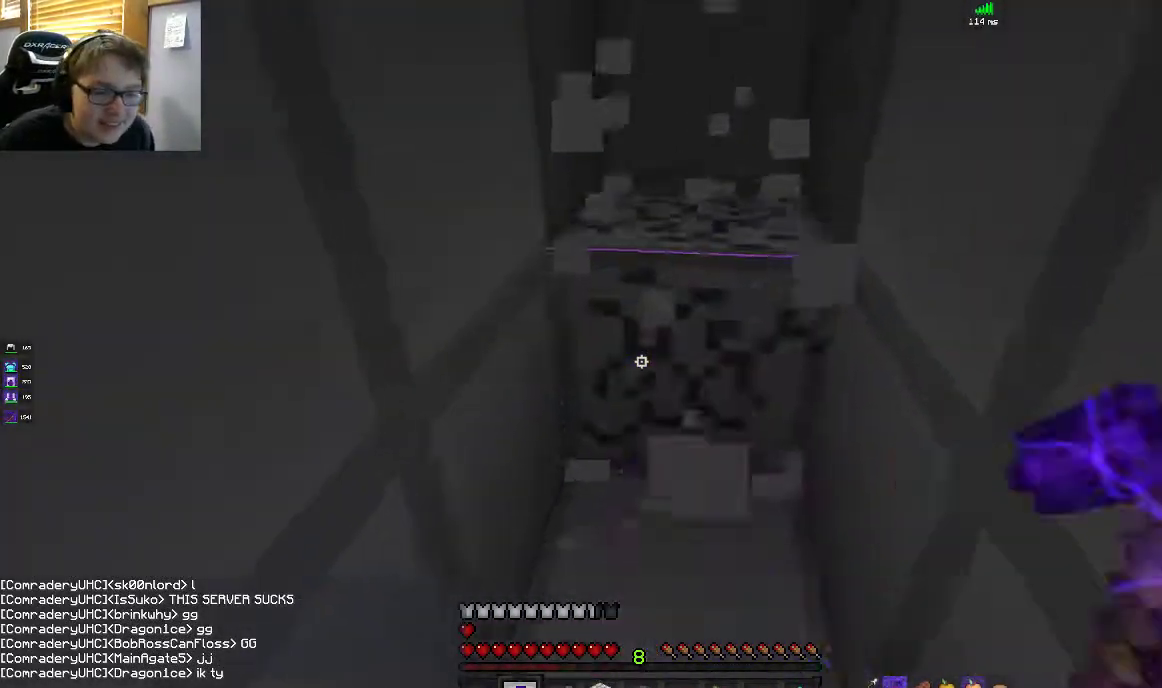
{"keys": ["w"], "mouse": ["left"], "events": [[117, "a", "down"], [217, "a", "up"]]}
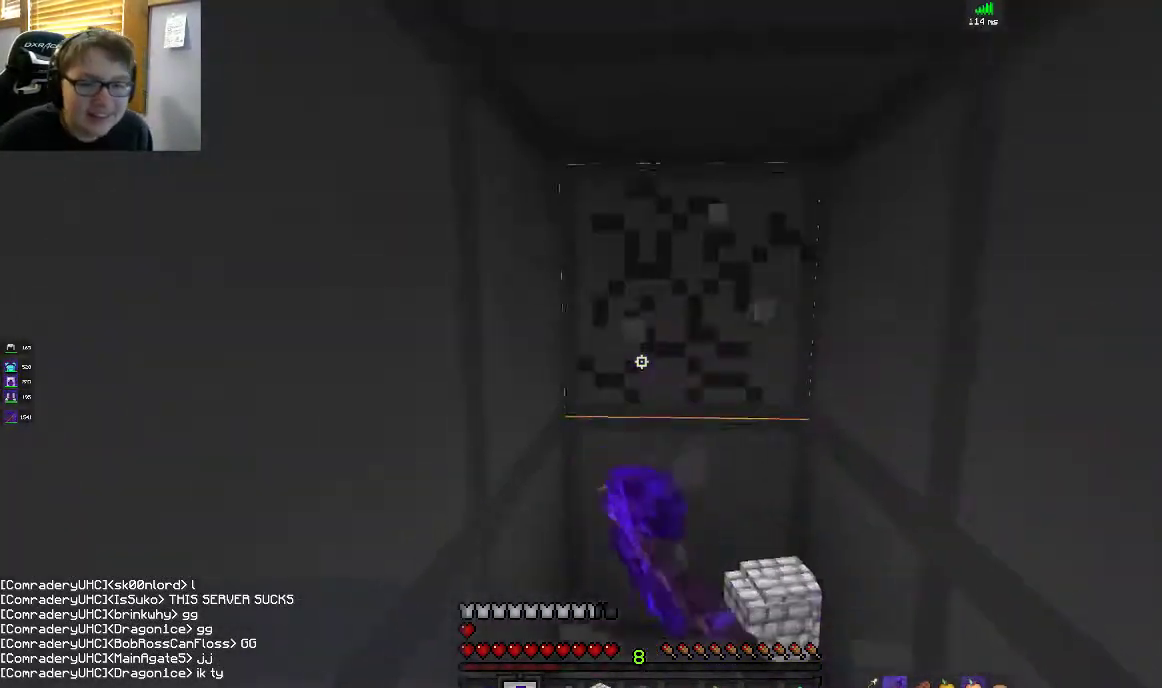
{"keys": ["w"], "mouse": ["left"], "events": [[150, "d", "down"], [367, "d", "up"]]}
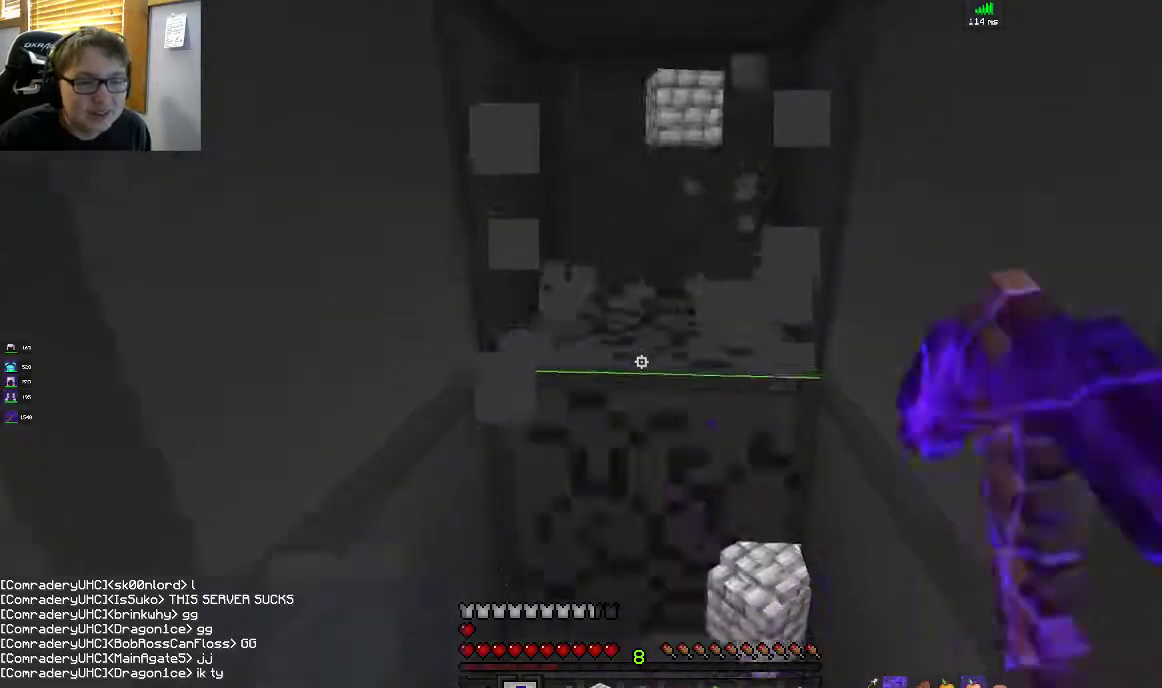
{"keys": ["a", "w"], "mouse": ["left"], "events": [[267, "a", "down"]]}
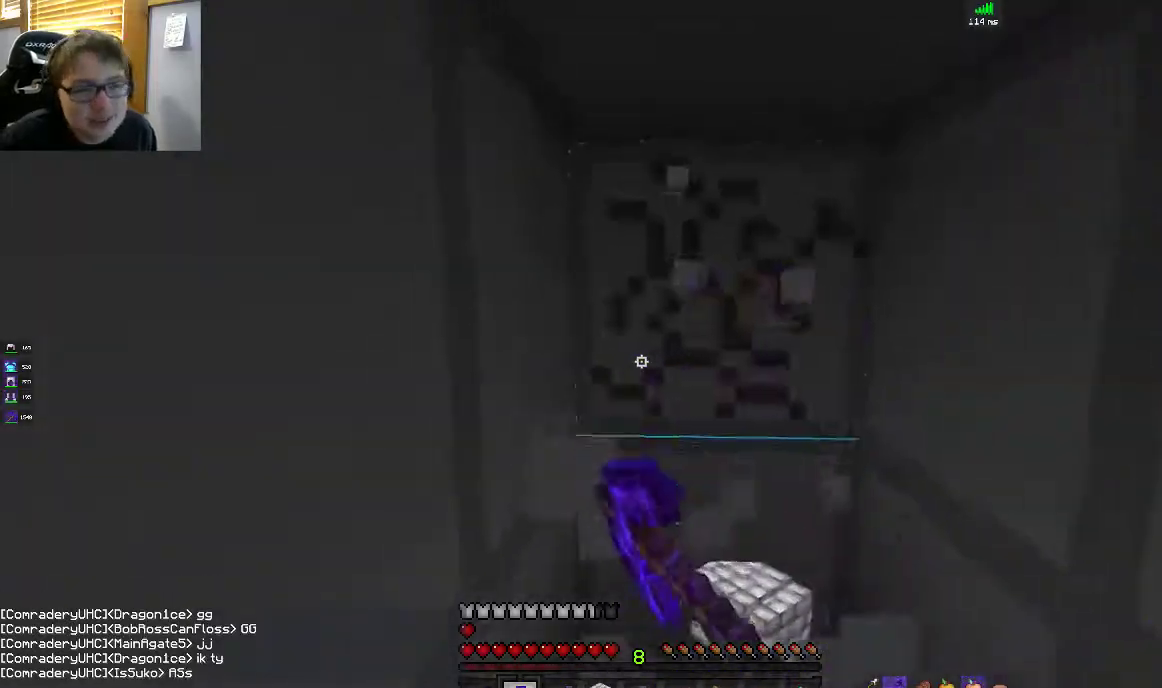
{"keys": ["a", "w"], "mouse": ["left"], "events": [[67, "a", "up"], [167, "d", "down"], [367, "a", "down"], [467, "d", "up"]]}
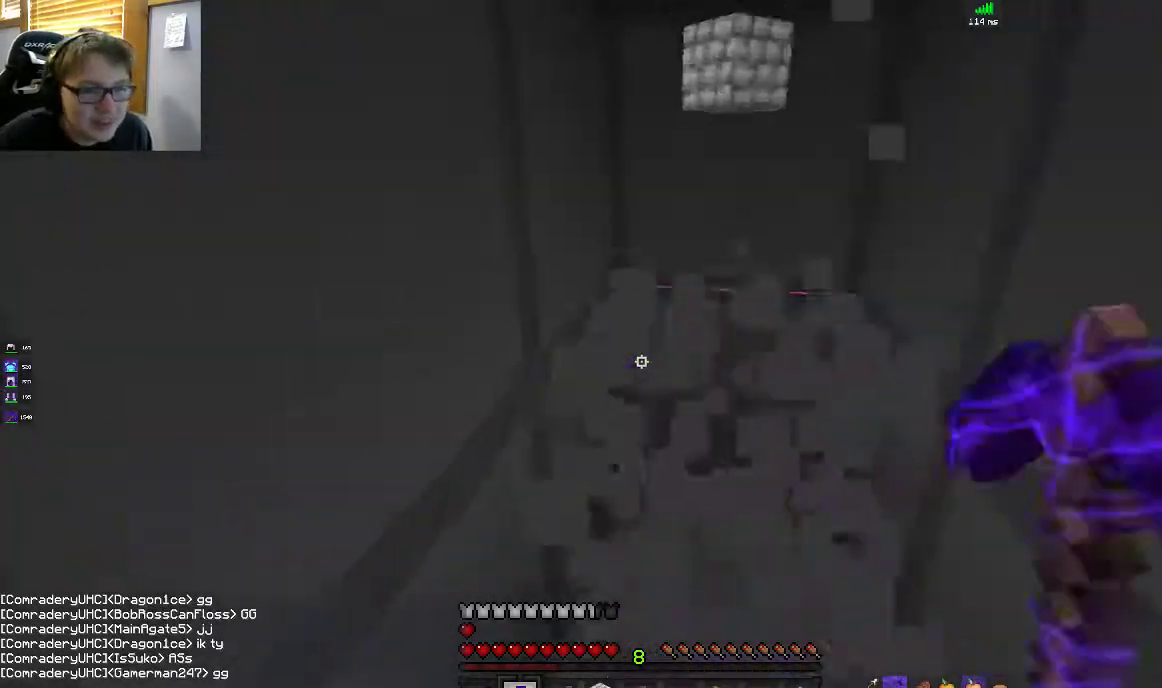
{"keys": ["w"], "mouse": ["left"], "events": [[100, "d", "down"], [117, "a", "up"], [367, "d", "up"]]}
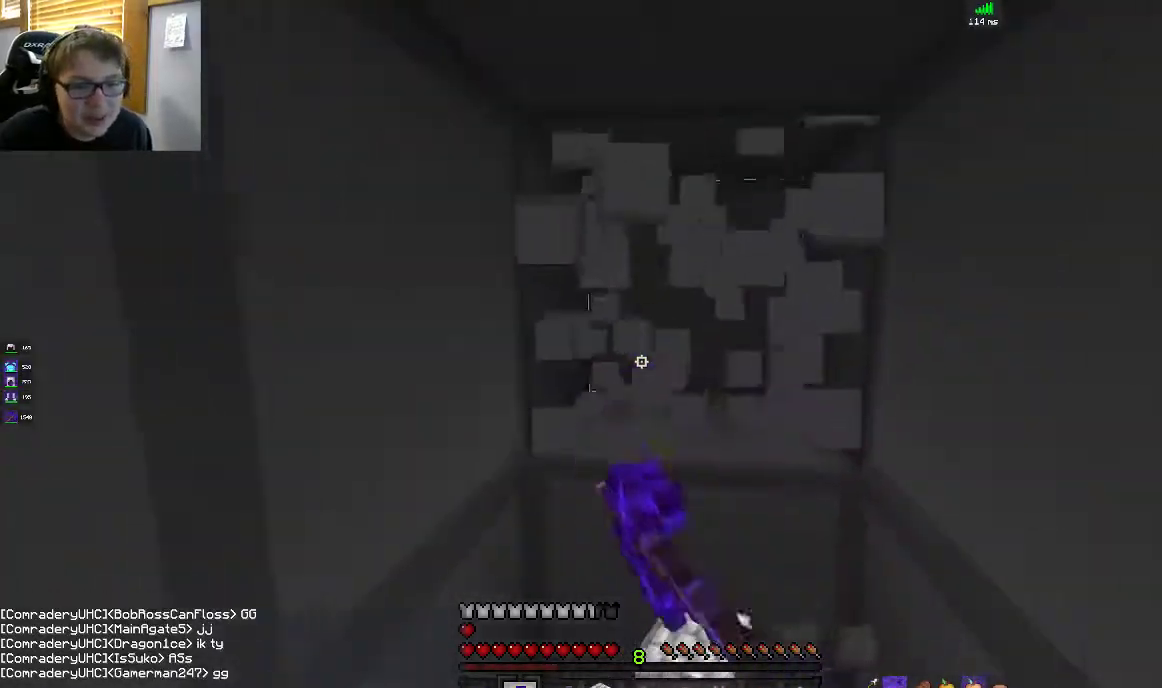
{"keys": ["w"], "mouse": ["left"], "events": []}
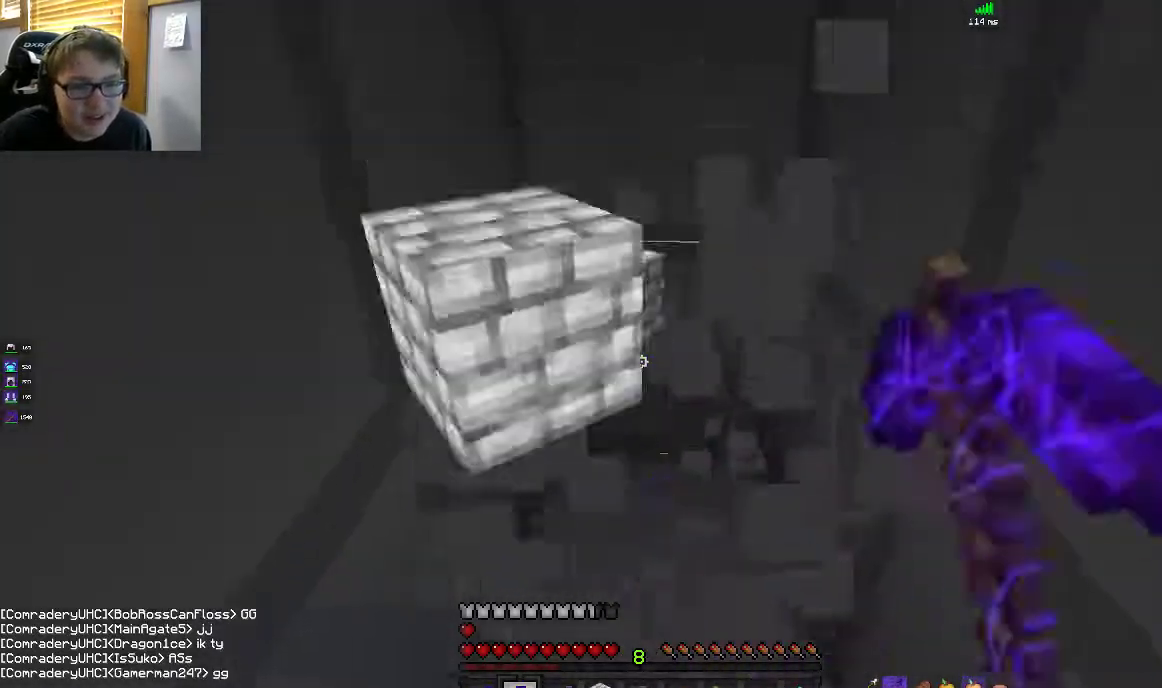
{"keys": ["w"], "mouse": ["left"], "events": []}
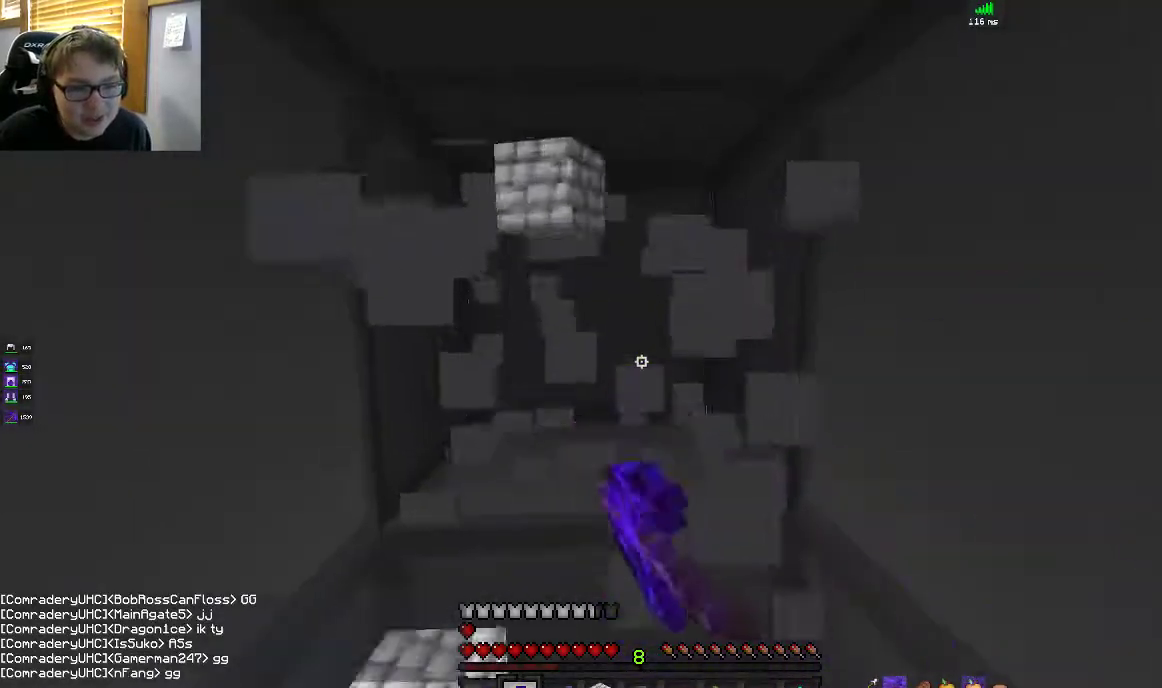
{"keys": ["a", "w"], "mouse": ["left"], "events": [[367, "a", "down"]]}
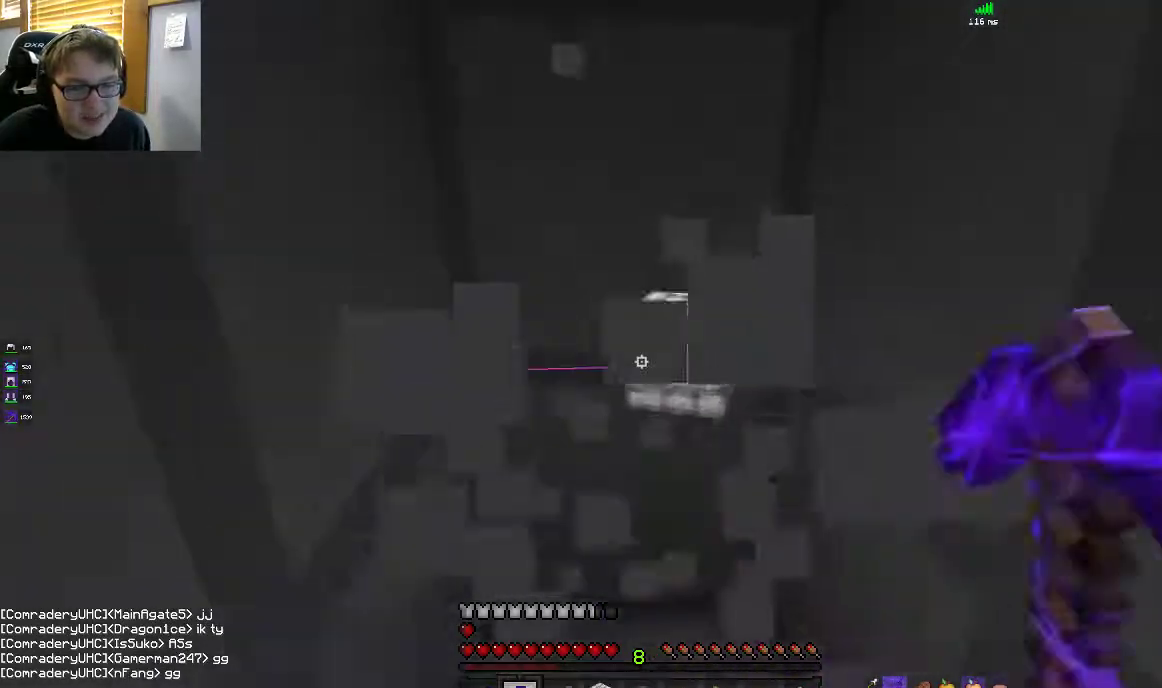
{"keys": ["d", "w"], "mouse": ["left"], "events": [[17, "a", "up"], [350, "d", "down"]]}
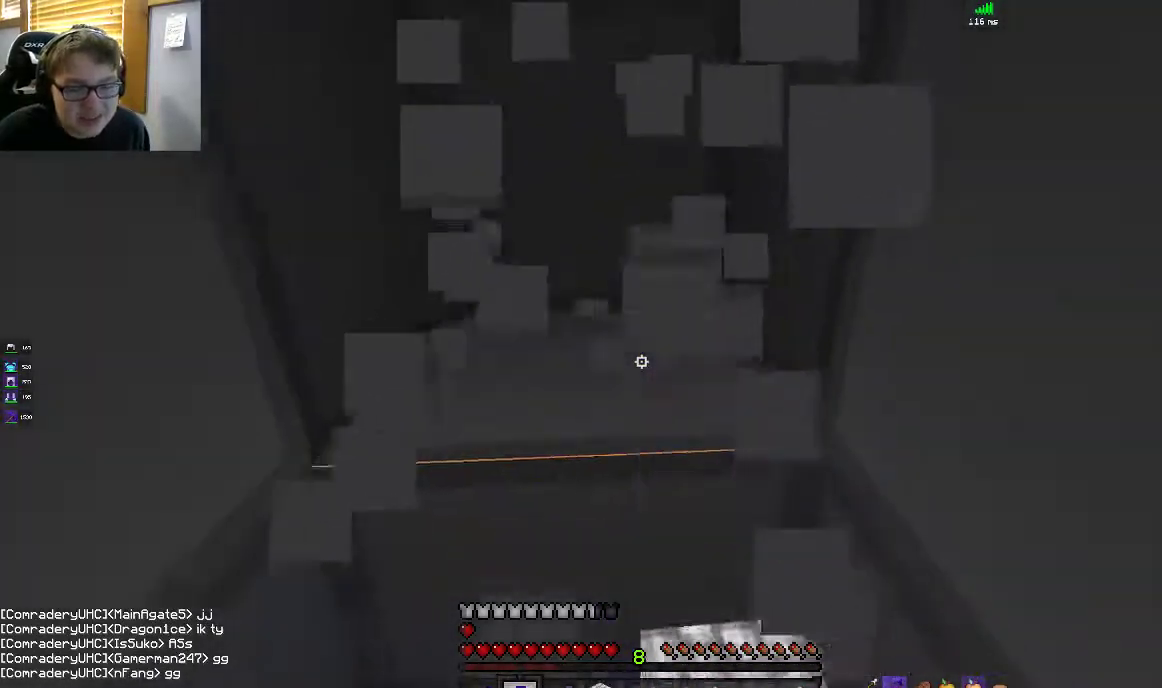
{"keys": ["w"], "mouse": ["left"], "events": [[83, "d", "up"], [167, "a", "down"], [367, "a", "up"]]}
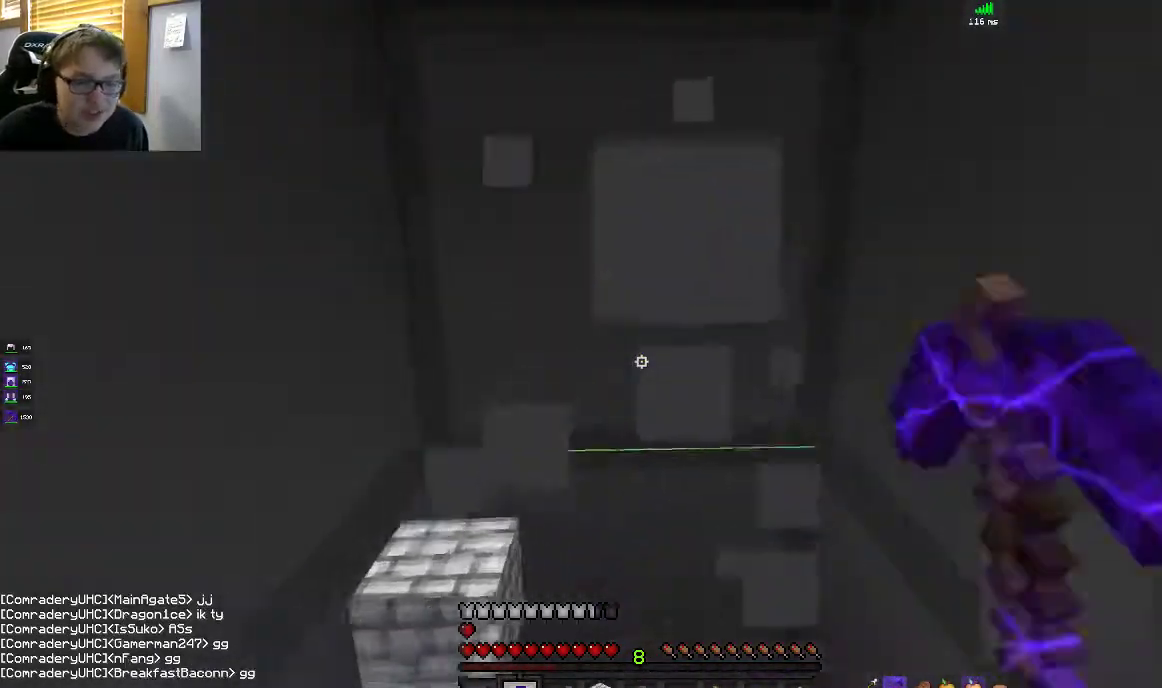
{"keys": ["d", "w"], "mouse": ["left"], "events": [[317, "d", "down"]]}
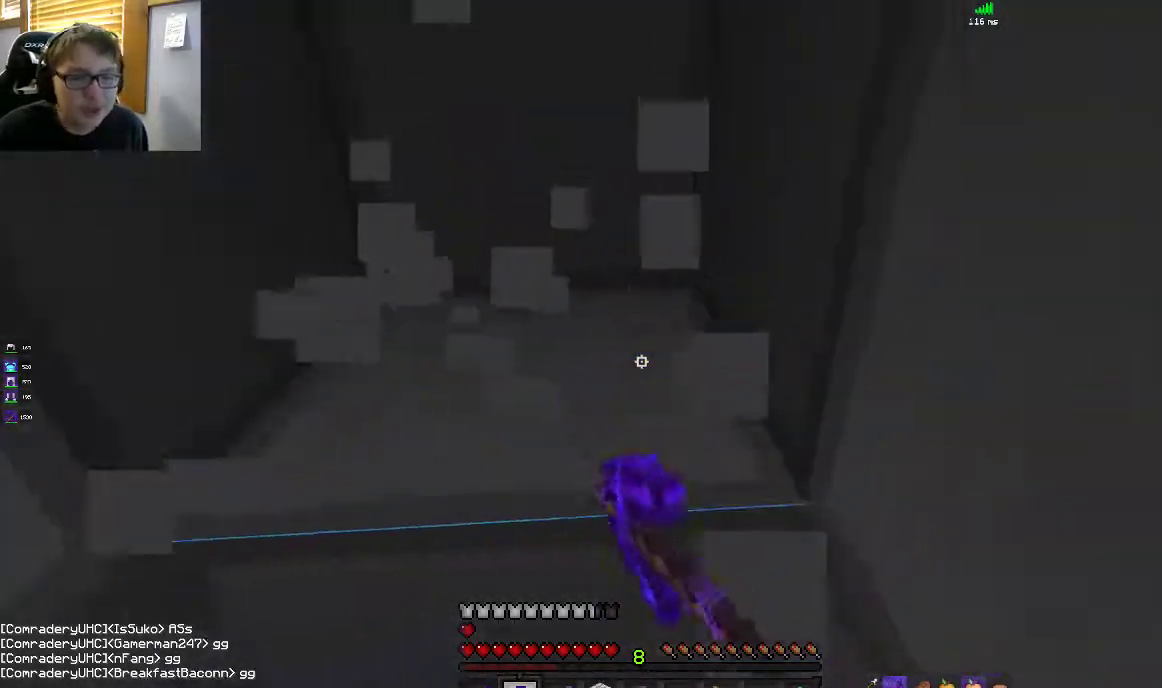
{"keys": ["d", "w"], "mouse": ["left"], "events": [[117, "d", "up"], [217, "a", "down"], [450, "d", "down"], [467, "a", "up"]]}
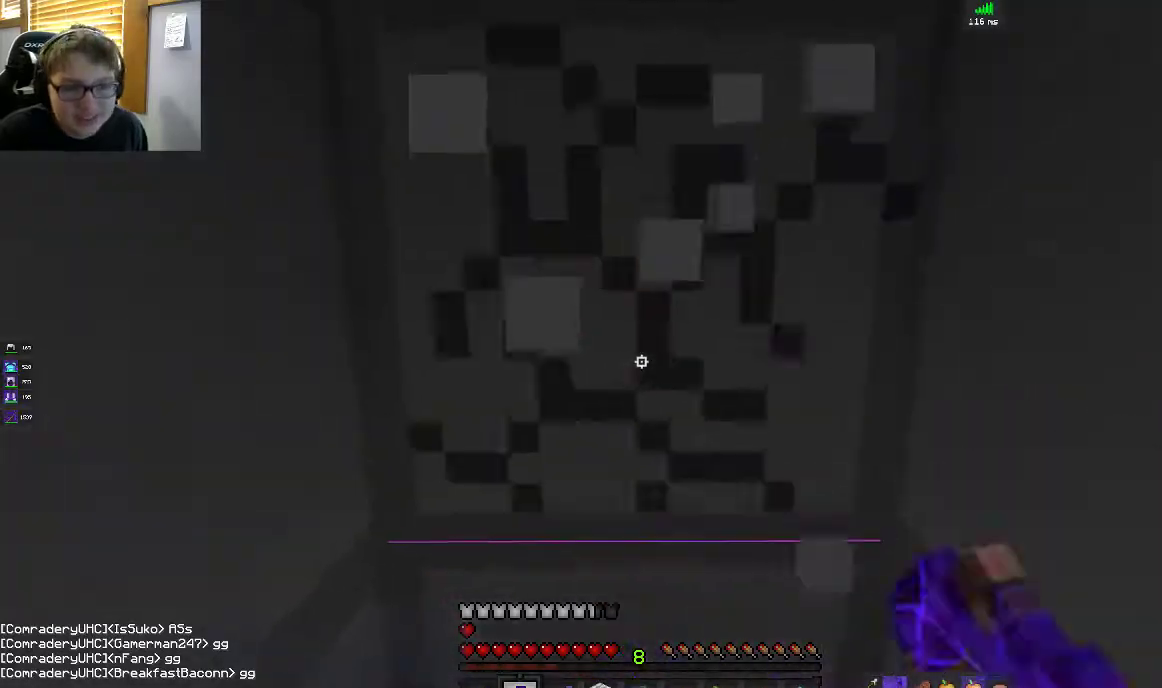
{"keys": ["s"], "mouse": ["left"], "events": [[167, "d", "up"], [167, "w", "up"], [250, "s", "down"]]}
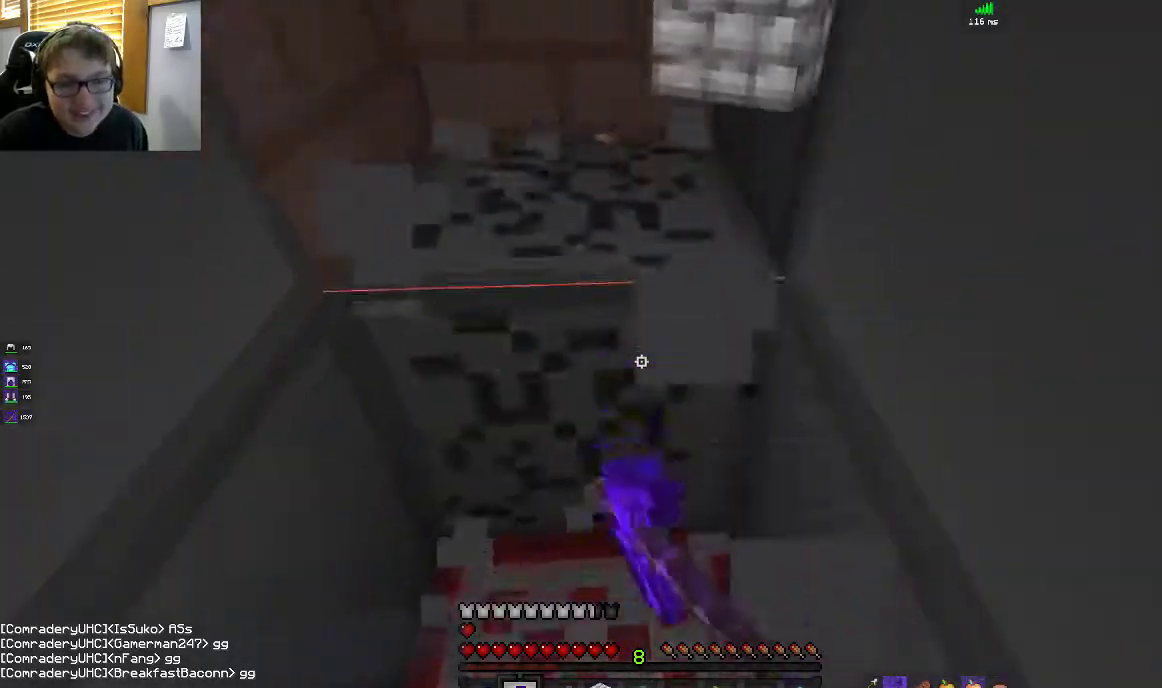
{"keys": ["s"], "mouse": ["left"], "events": [[67, "a", "down"], [150, "a", "up"], [167, "s", "up"], [500, "s", "down"]]}
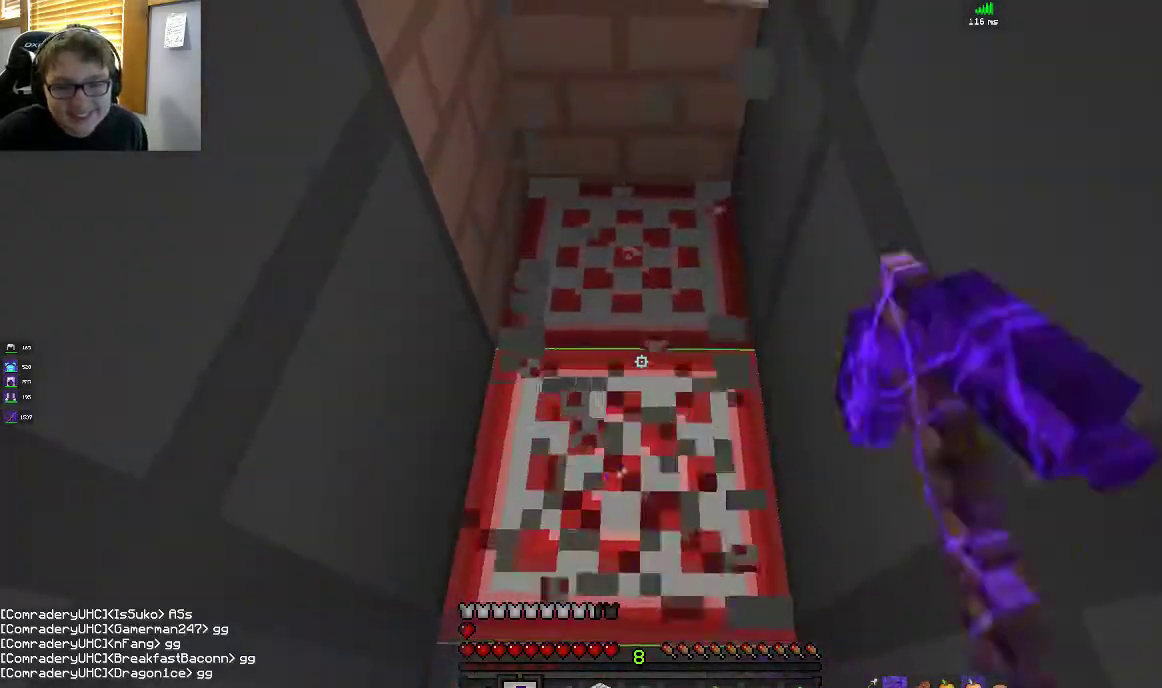
{"keys": [], "mouse": ["left"], "events": [[267, "s", "up"]]}
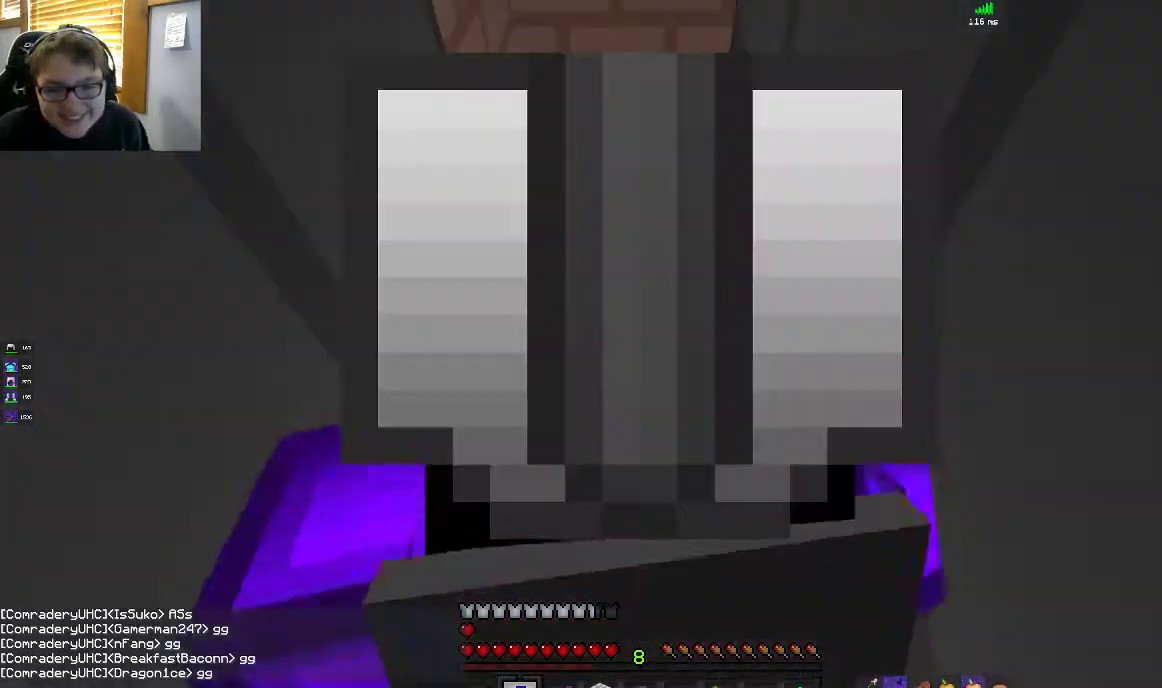
{"keys": [], "mouse": ["left"], "events": []}
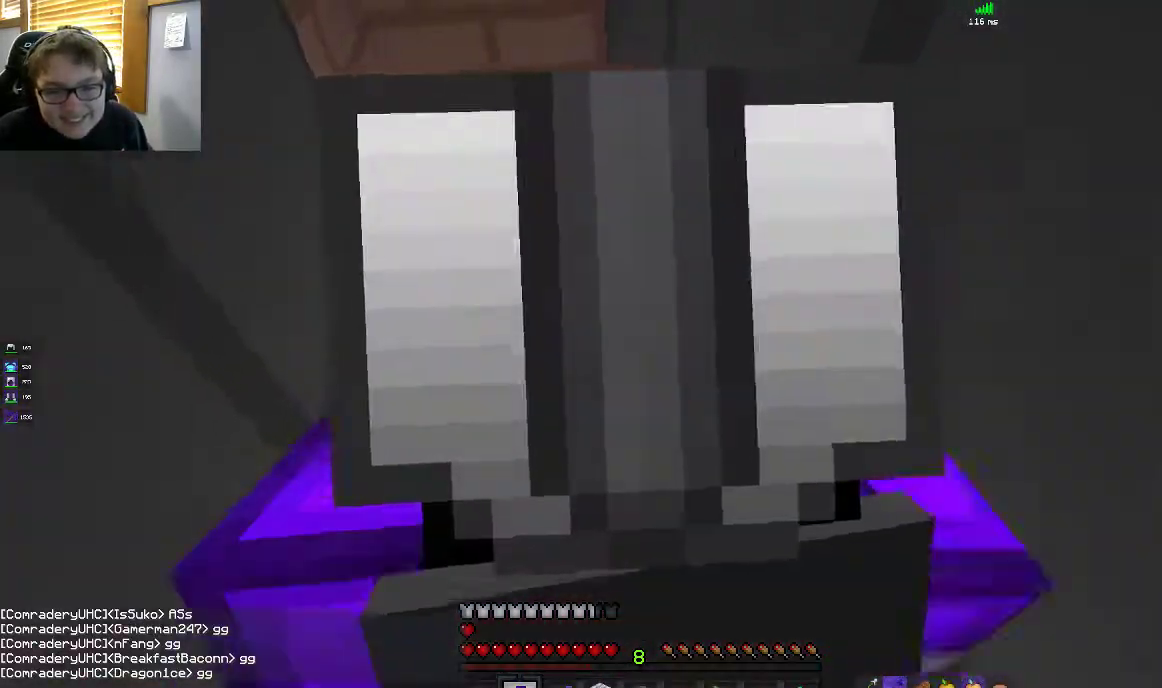
{"keys": [], "mouse": ["left"], "events": []}
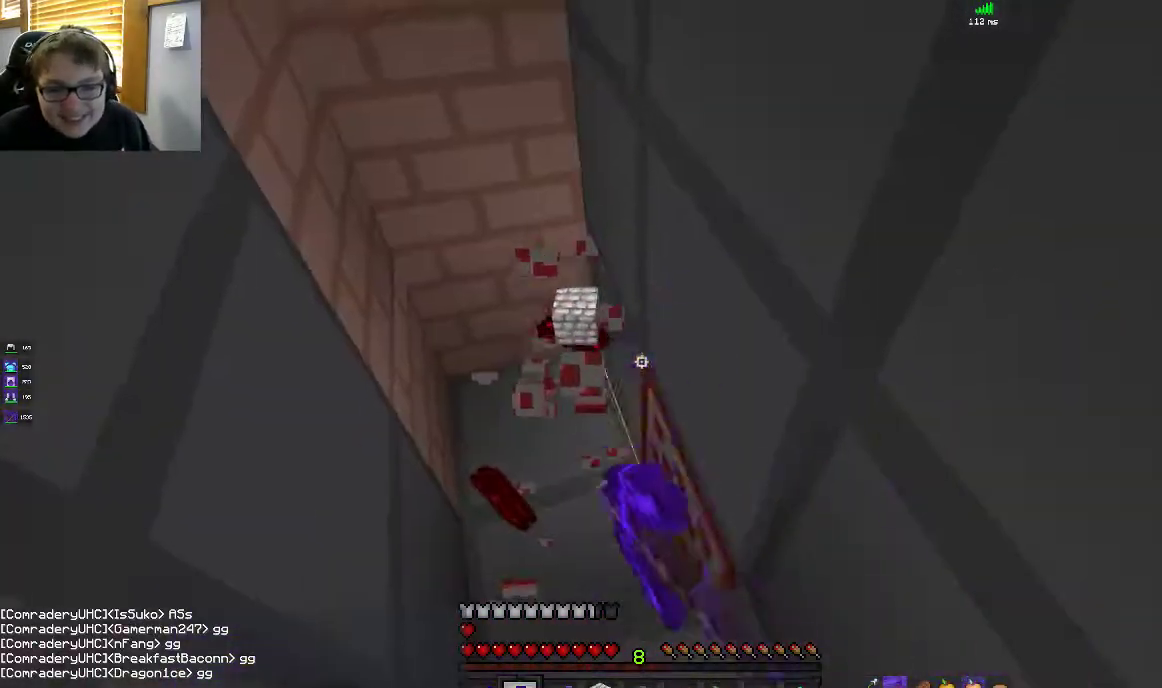
{"keys": ["a", "w"], "mouse": ["left"], "events": [[317, "a", "down"], [350, "w", "down"]]}
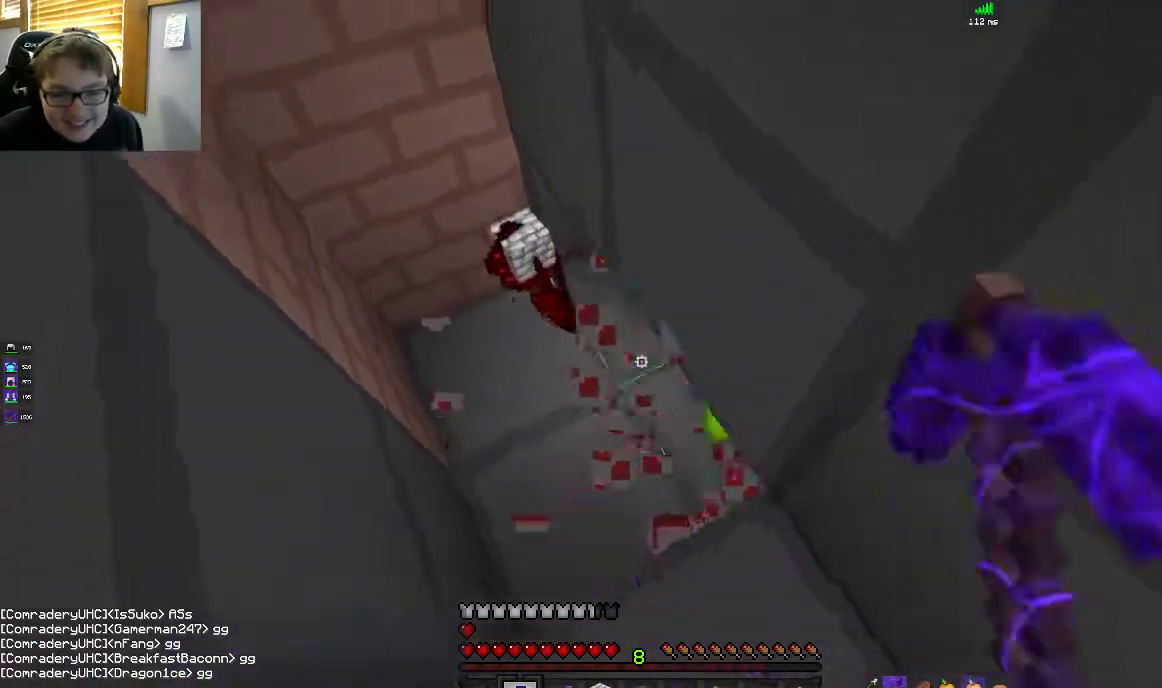
{"keys": [], "mouse": ["left"], "events": [[217, "w", "up"], [300, "a", "up"]]}
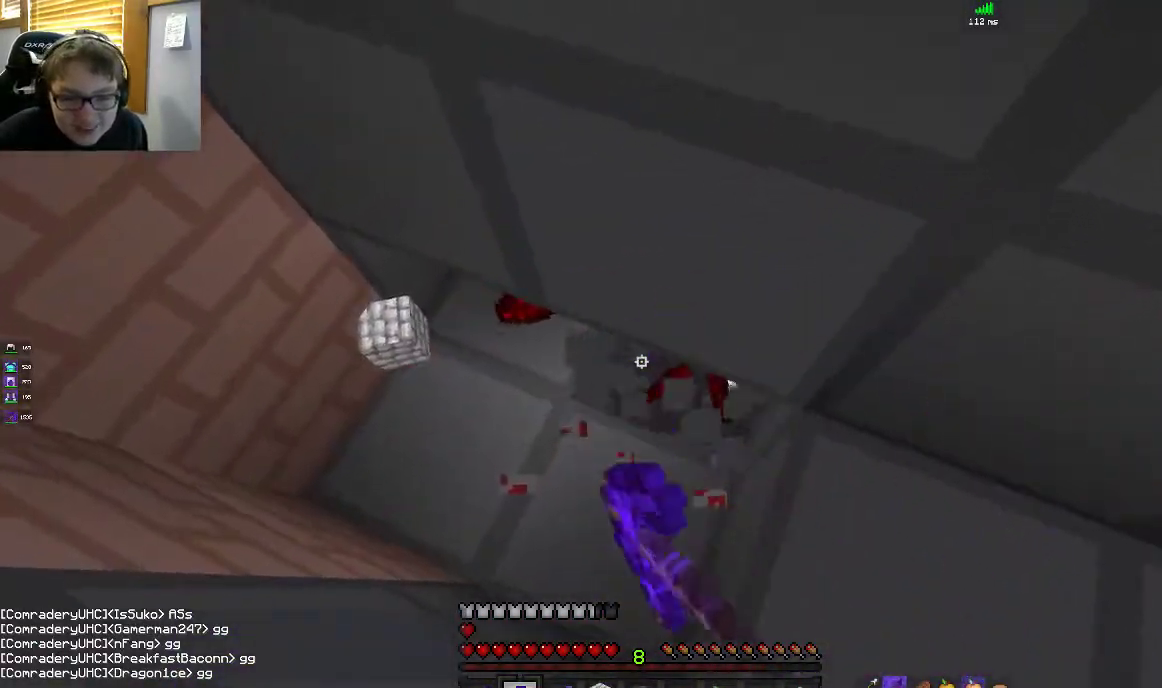
{"keys": [], "mouse": ["right"], "events": [[117, "s", "down"], [233, "mouse_left", "up"], [367, "mouse_right", "down"], [367, "s", "up"]]}
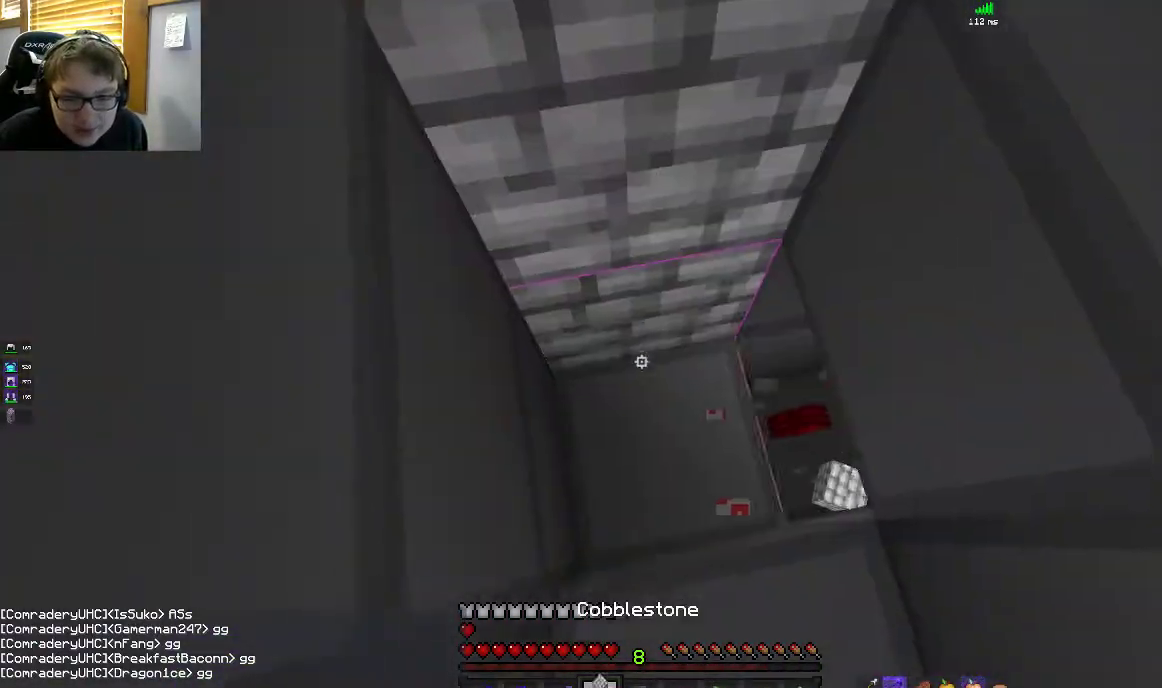
{"keys": [], "mouse": [], "events": [[167, "mouse_left", "down"], [167, "mouse_right", "up"], [500, "mouse_left", "up"]]}